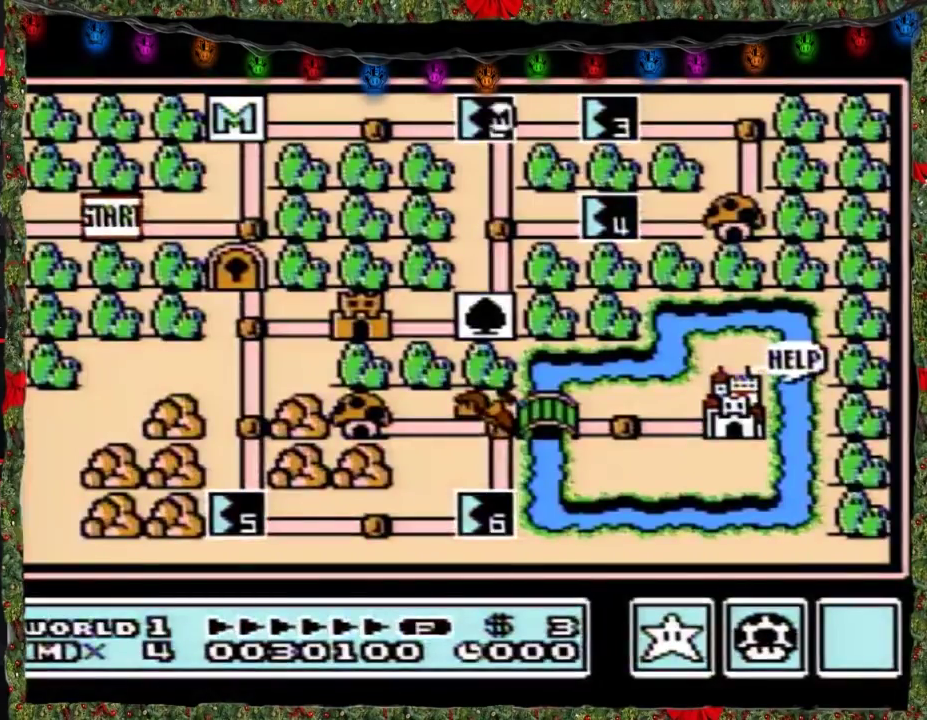
Gameplay with a controller (Nintendo layout); each line is a JSON object with the inputs held at the frame after it. "events" lists button and stick changes between this image and that frame as [ms after this image, input, new state], when the widget could be followed in between. Not read: L3 R3.
{"buttons": ["DPAD_RIGHT"], "events": [[467, "DPAD_RIGHT", "down"]]}
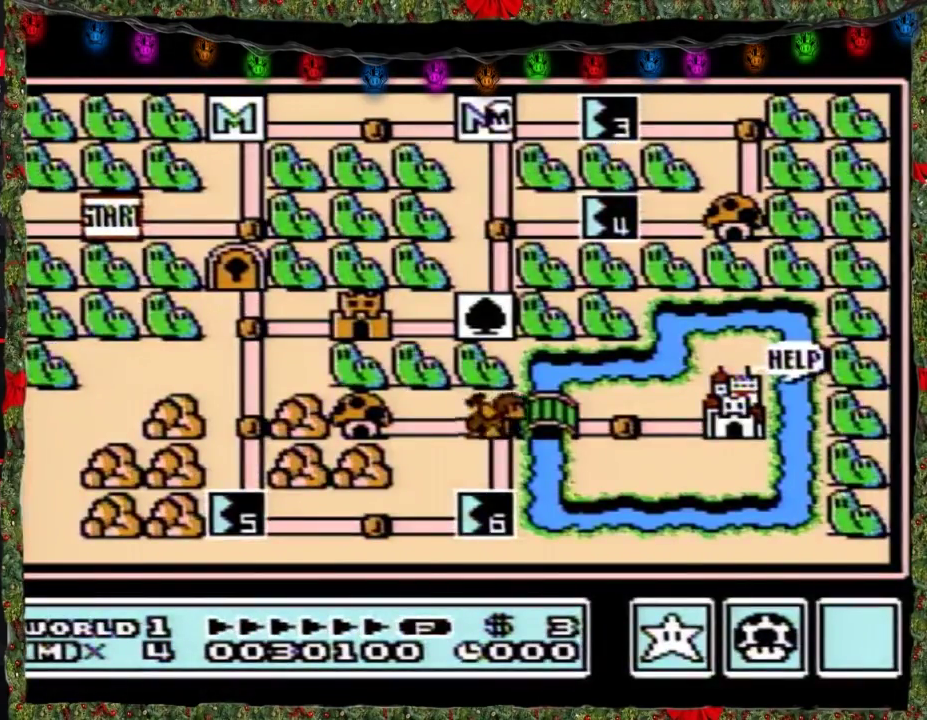
{"buttons": ["DPAD_RIGHT"], "events": []}
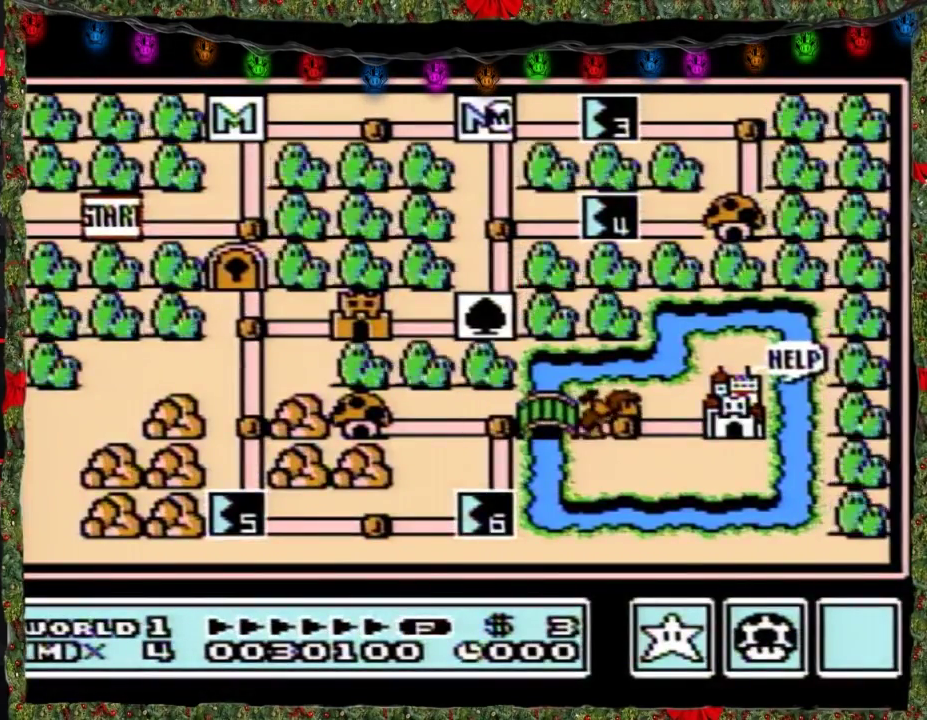
{"buttons": ["DPAD_RIGHT"], "events": []}
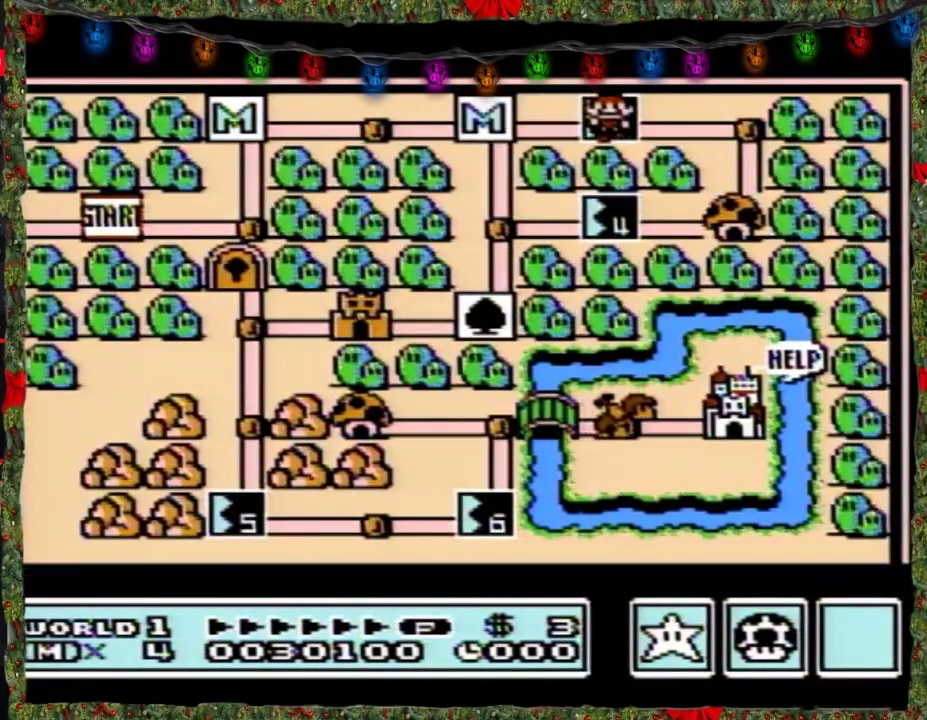
{"buttons": ["DPAD_RIGHT"], "events": []}
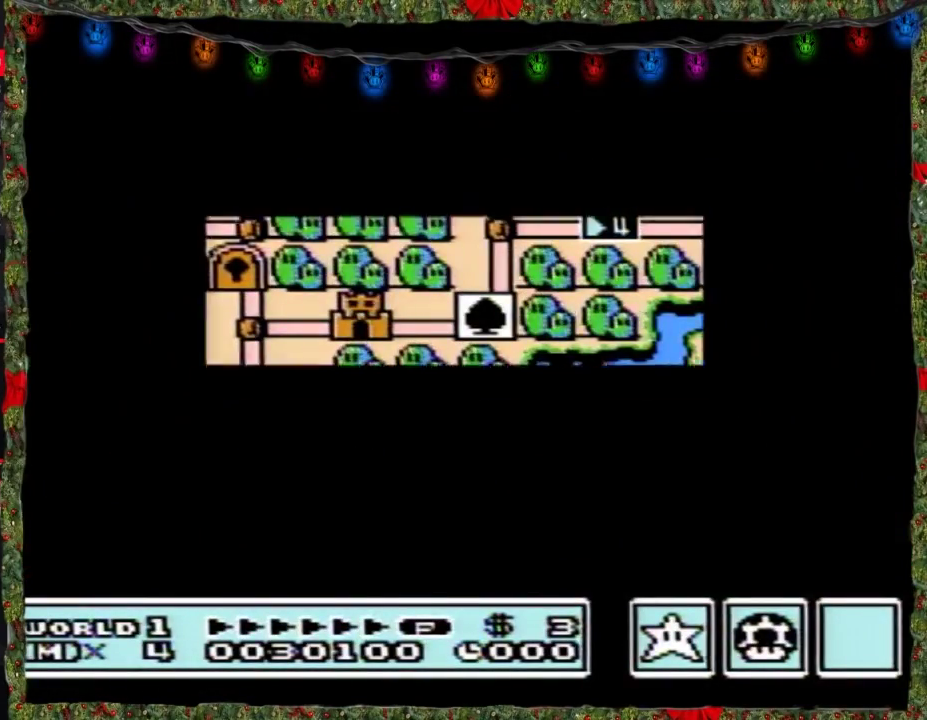
{"buttons": [], "events": [[467, "DPAD_RIGHT", "up"]]}
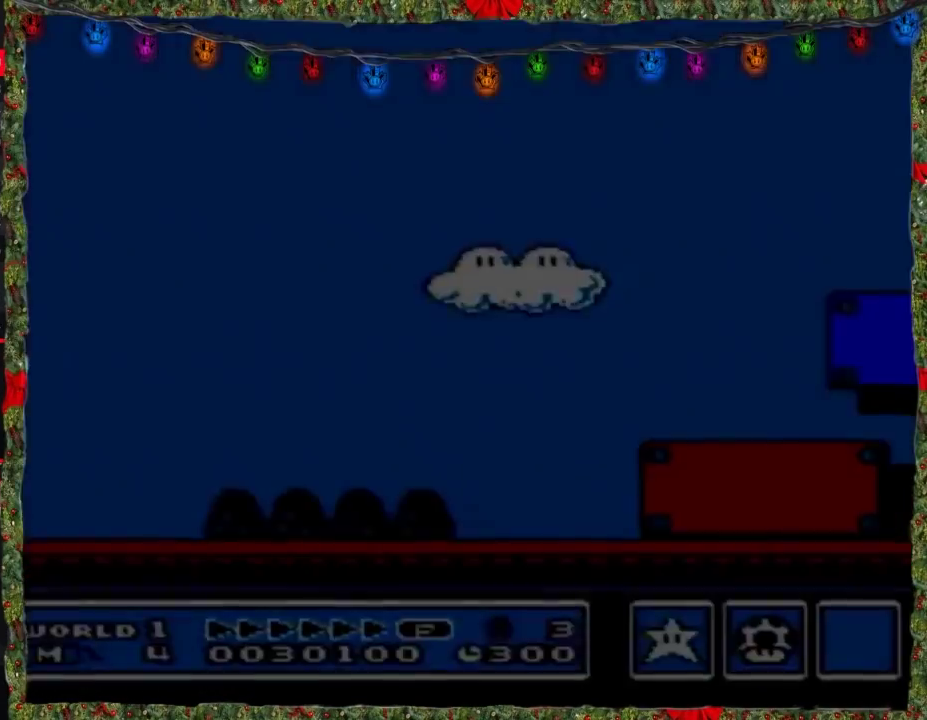
{"buttons": ["B", "DPAD_RIGHT"], "events": [[50, "B", "down"], [50, "DPAD_RIGHT", "down"]]}
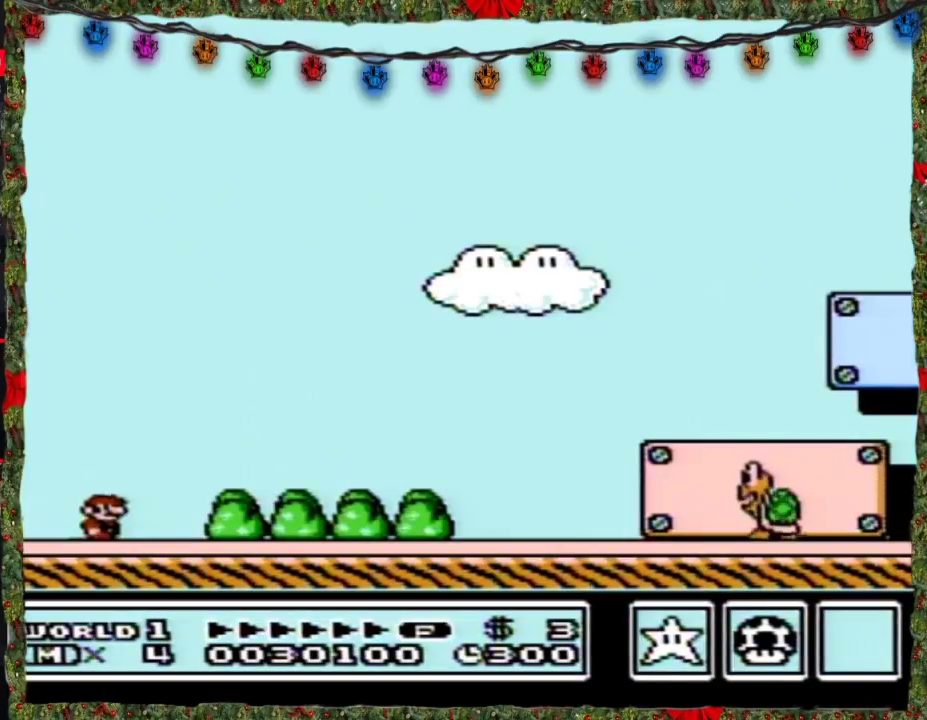
{"buttons": ["B", "DPAD_RIGHT"], "events": []}
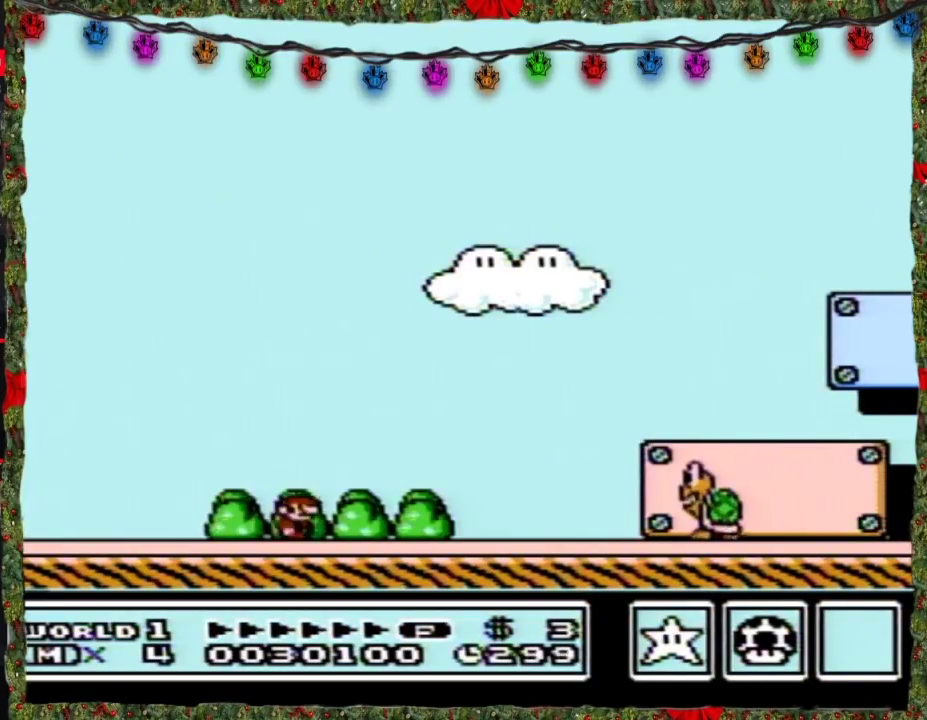
{"buttons": ["B", "DPAD_RIGHT"], "events": []}
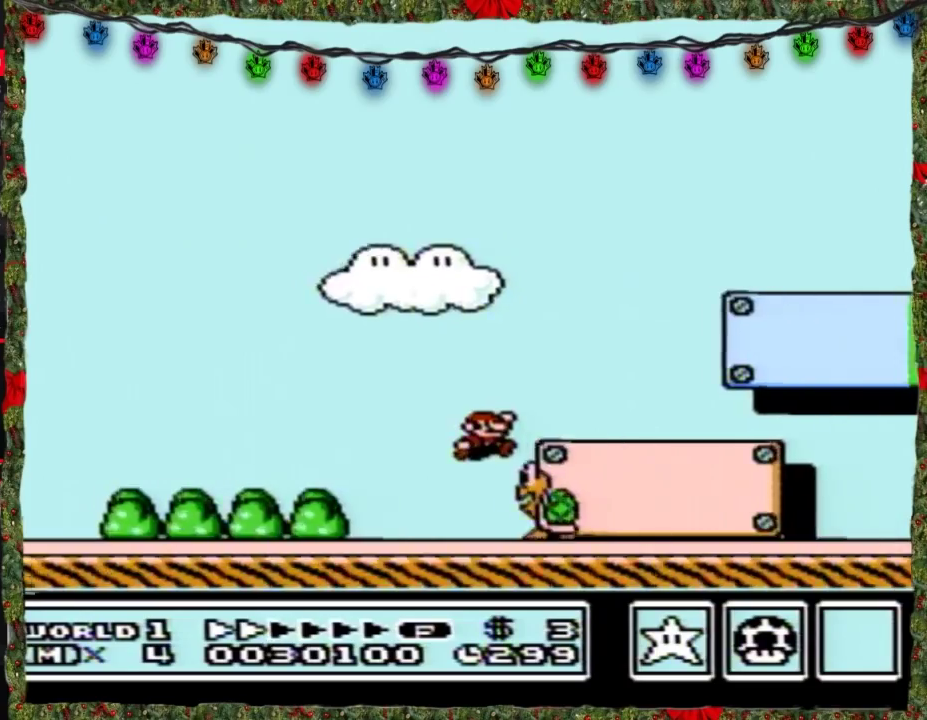
{"buttons": ["B", "DPAD_RIGHT"], "events": []}
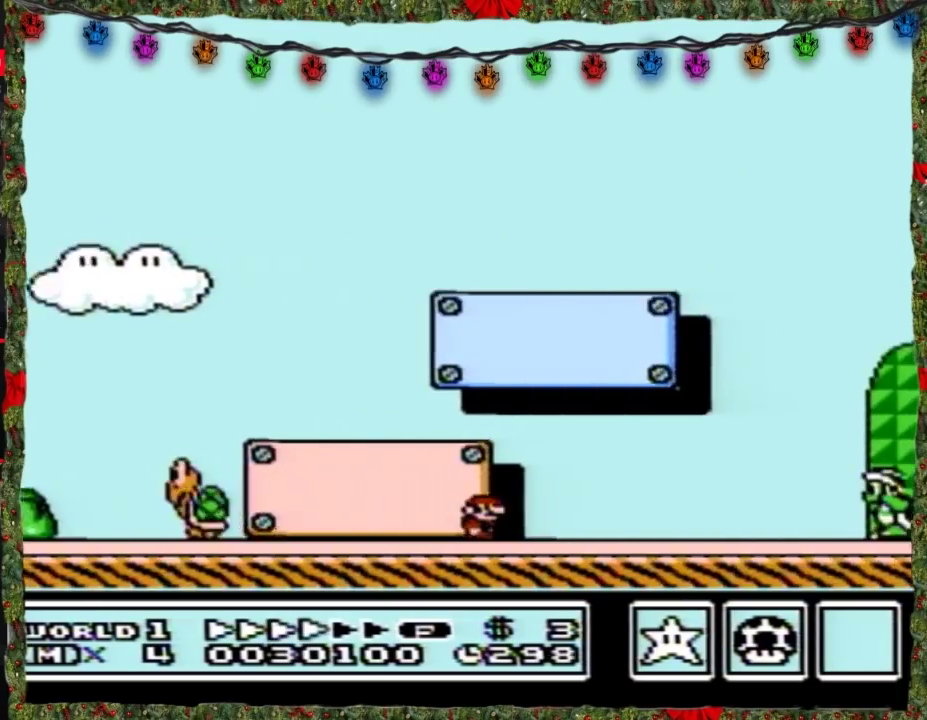
{"buttons": ["B", "DPAD_RIGHT"], "events": []}
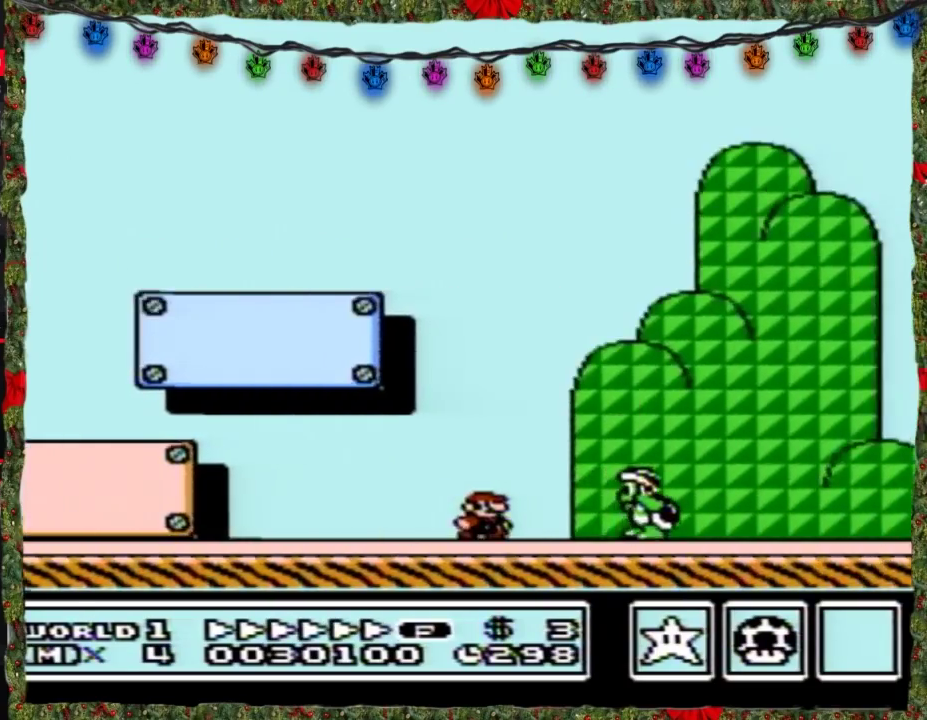
{"buttons": ["A", "B", "DPAD_RIGHT"], "events": [[150, "A", "down"]]}
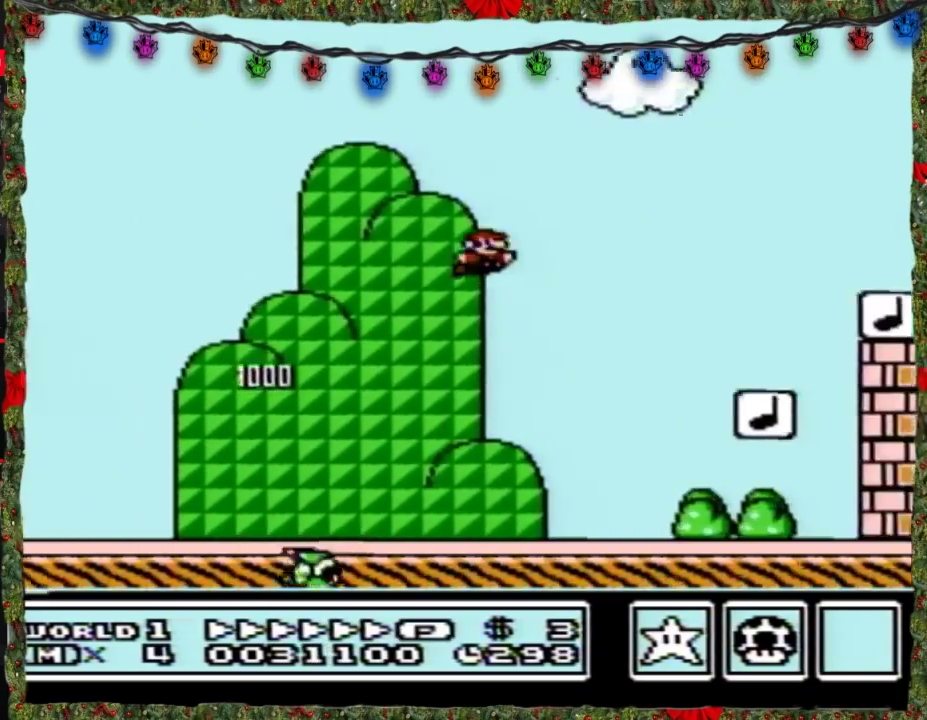
{"buttons": ["B", "DPAD_RIGHT"], "events": [[183, "A", "up"]]}
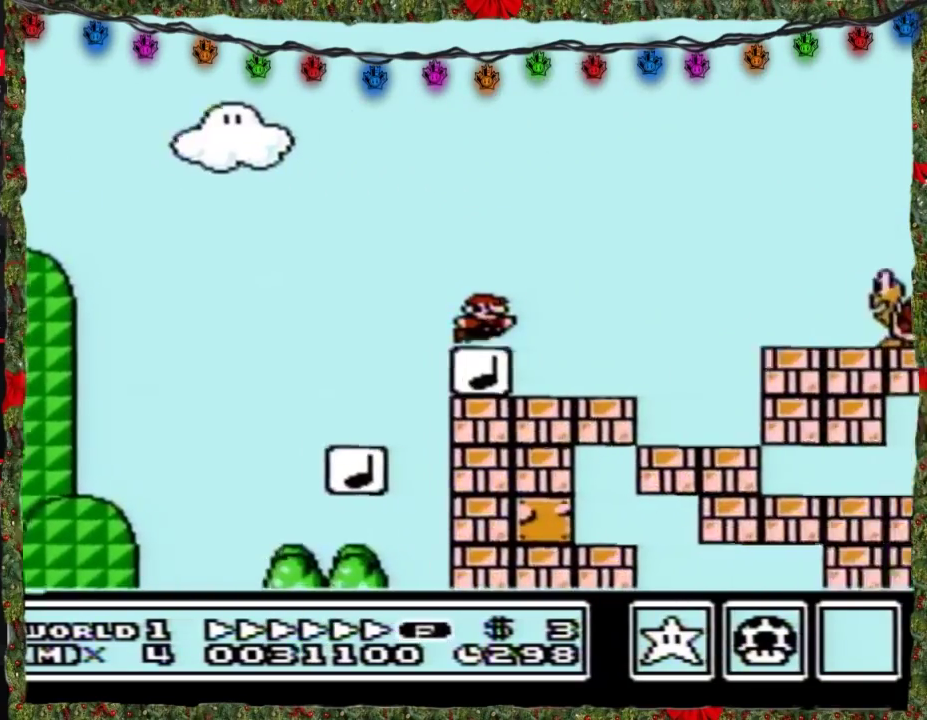
{"buttons": ["A", "B", "DPAD_RIGHT"], "events": [[117, "A", "down"]]}
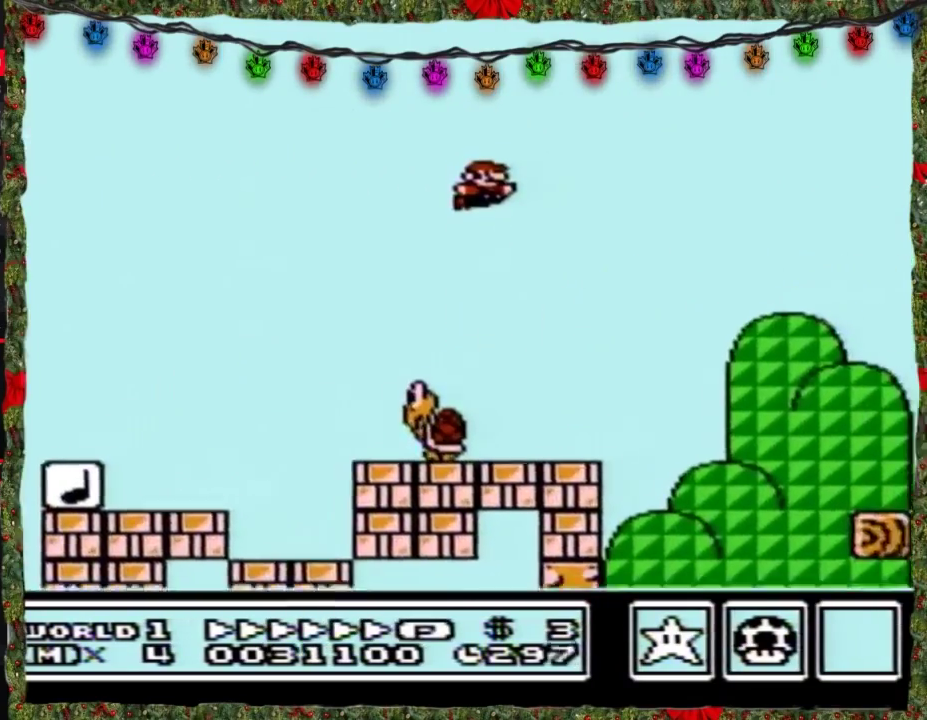
{"buttons": ["B", "DPAD_RIGHT"], "events": [[433, "A", "up"]]}
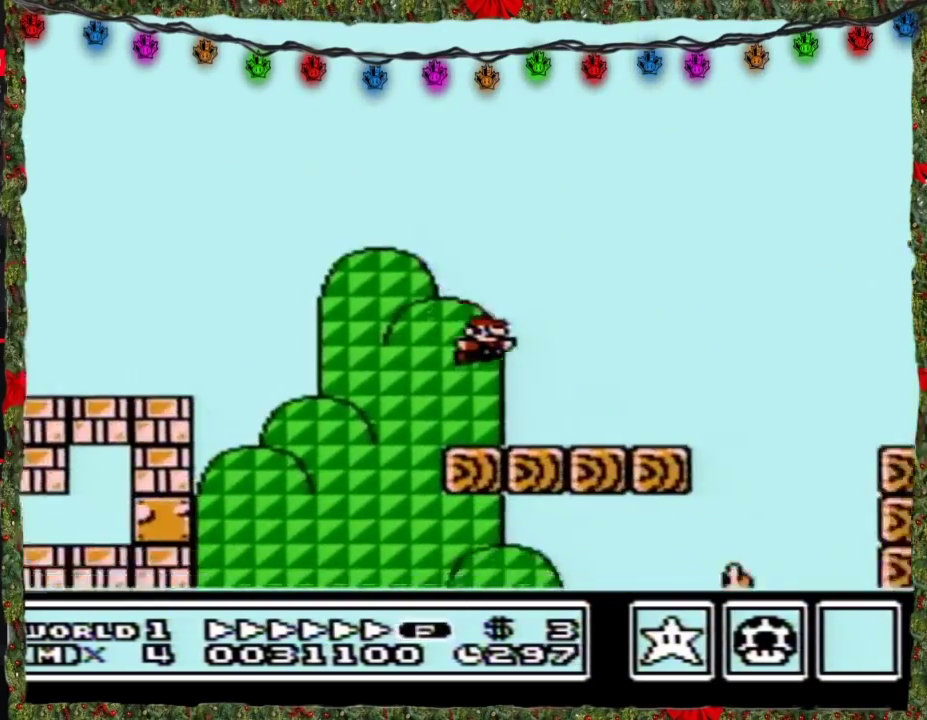
{"buttons": ["B", "DPAD_RIGHT"], "events": [[250, "A", "down"], [300, "A", "up"]]}
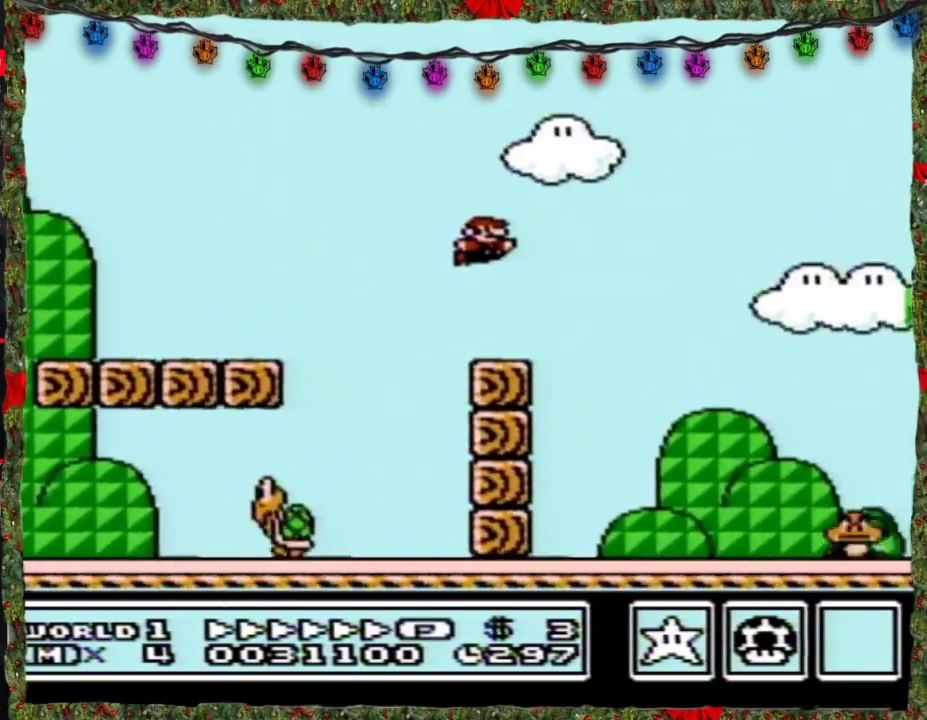
{"buttons": ["B", "DPAD_RIGHT"], "events": []}